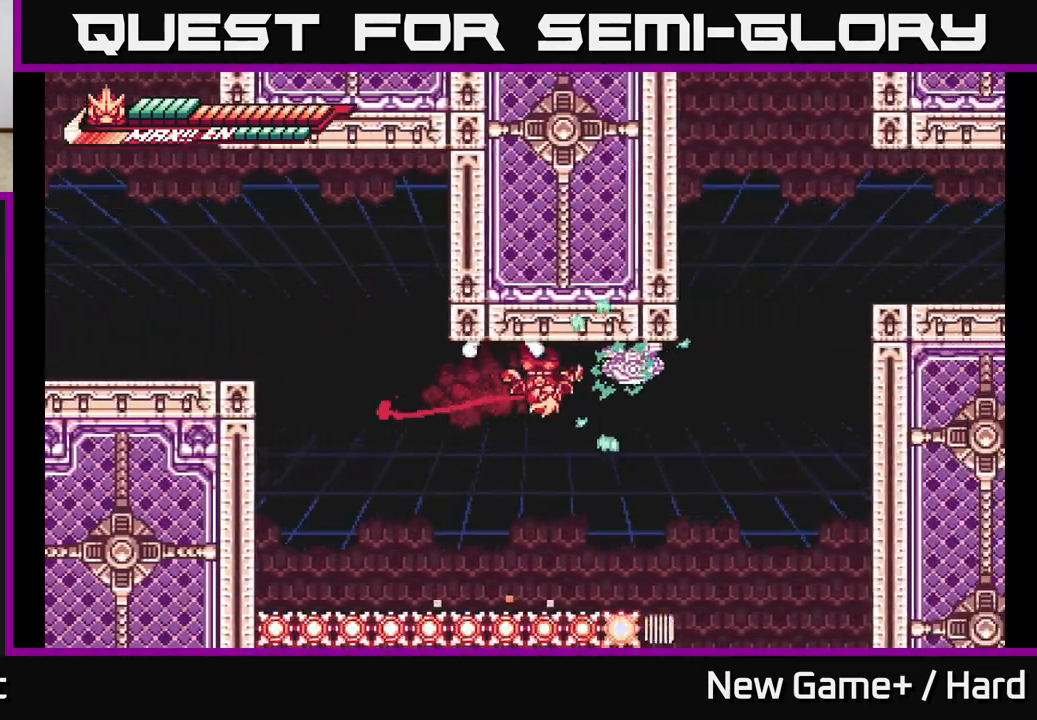
Gameplay with a controller (Xbox layout); each line is a JSON object with the inputs held at the frame after it. "events" lists button and stick changes between this image and that frame as [ms after this image, input, new state], when the widget could be followed in between.
{"buttons": [], "left_stick": "down", "right_stick": "center", "events": [[67, "L2", "up"], [100, "X", "down"], [100, "left_stick", "center"], [200, "X", "up"], [300, "X", "down"], [400, "X", "up"], [433, "left_stick", "down"]]}
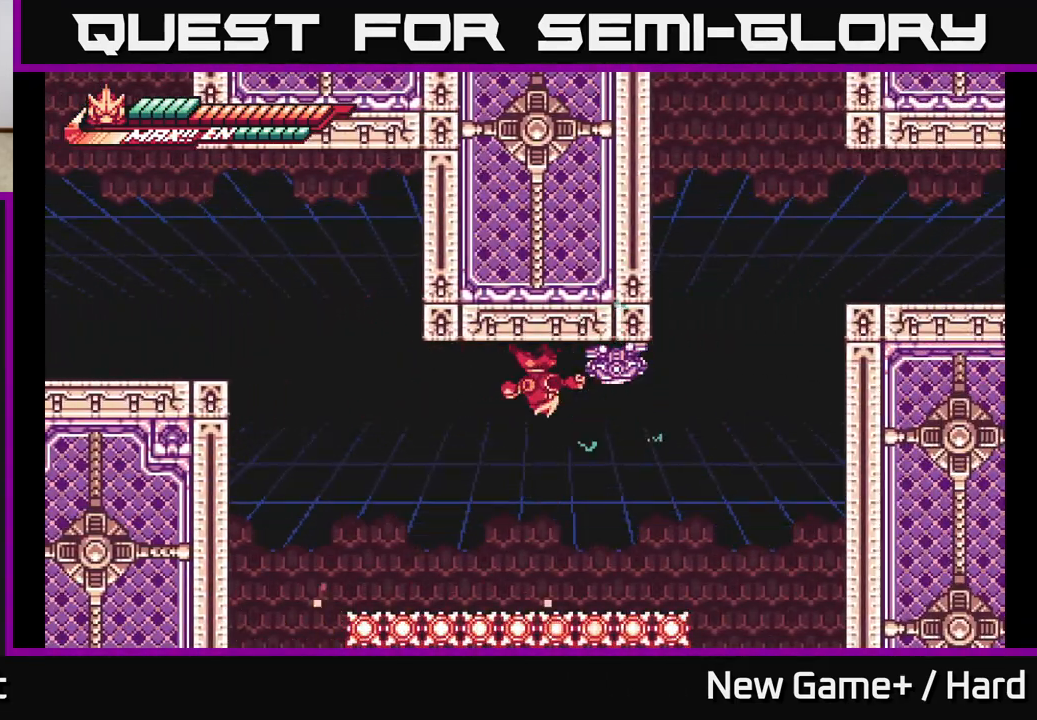
{"buttons": ["X"], "left_stick": "center", "right_stick": "center", "events": [[17, "X", "down"], [167, "X", "up"], [217, "left_stick", "center"], [233, "X", "down"], [367, "X", "up"], [433, "X", "down"]]}
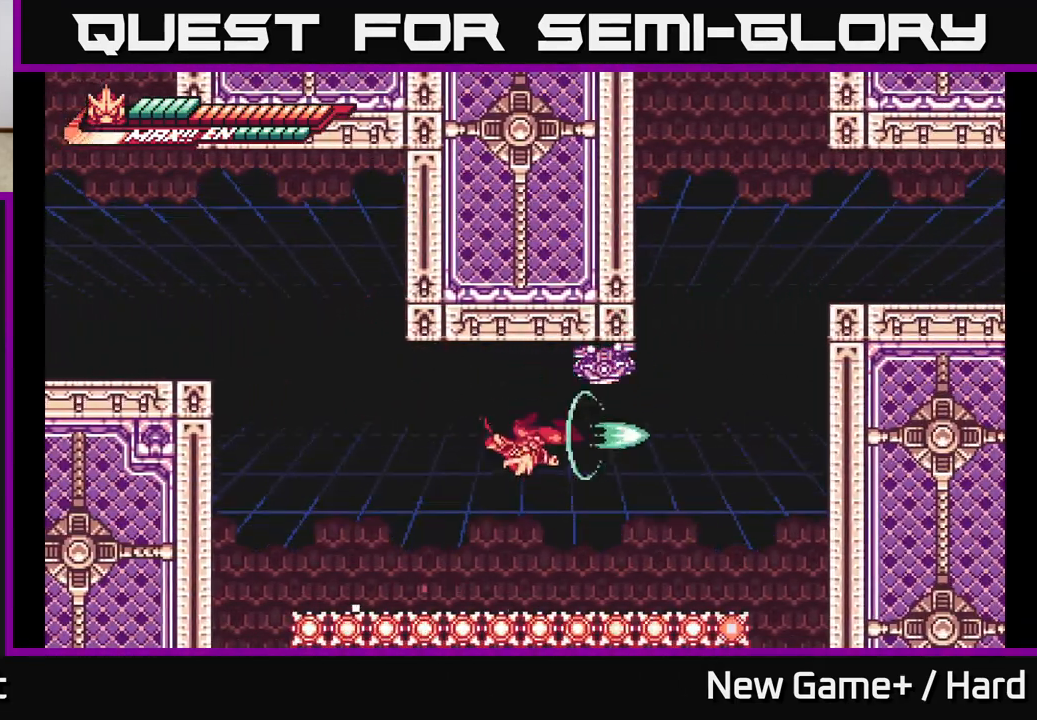
{"buttons": [], "left_stick": "center", "right_stick": "center", "events": [[67, "X", "up"], [133, "X", "down"], [250, "X", "up"], [350, "X", "down"], [450, "X", "up"]]}
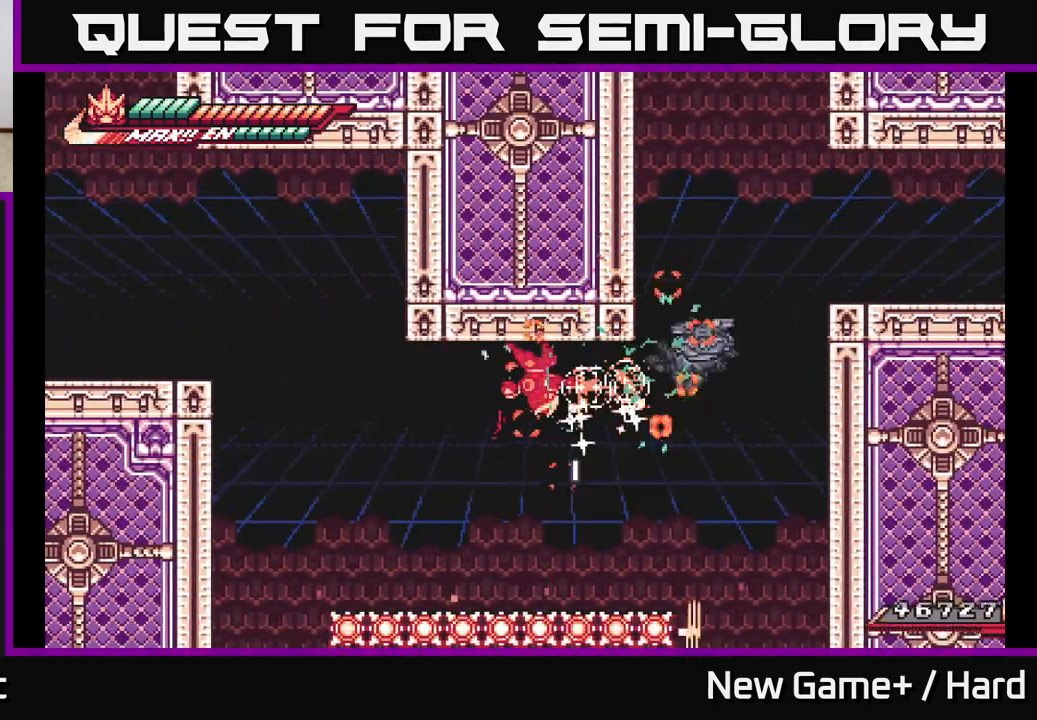
{"buttons": ["L2"], "left_stick": "right", "right_stick": "center", "events": [[17, "X", "down"], [150, "X", "up"], [283, "left_stick", "right"], [300, "L2", "down"]]}
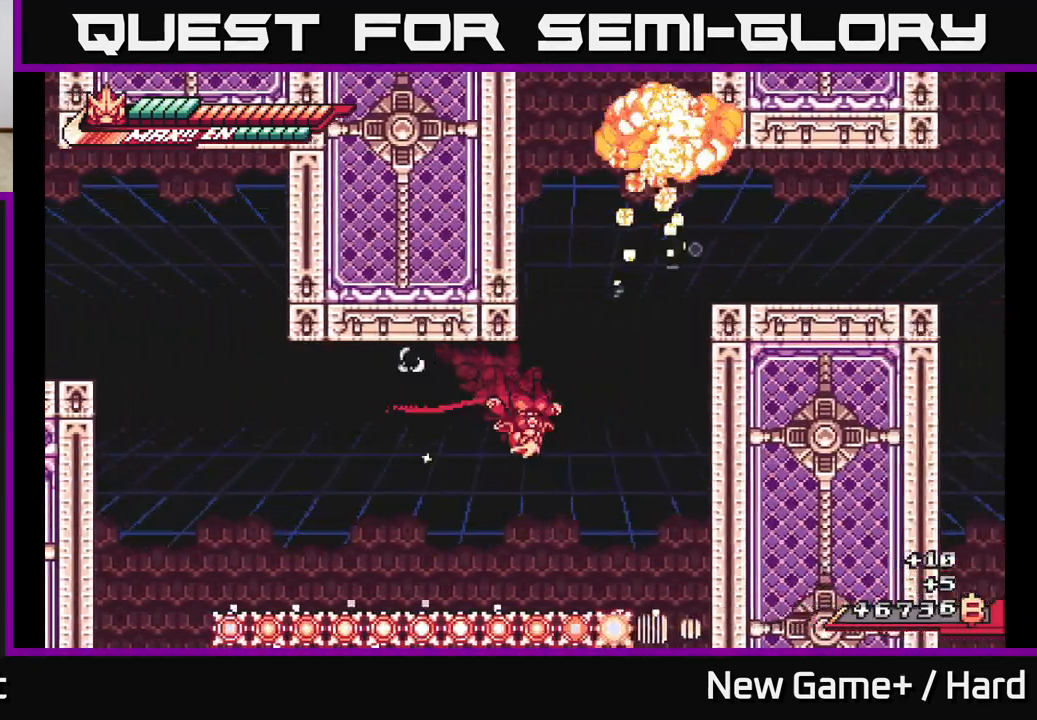
{"buttons": [], "left_stick": "center", "right_stick": "center", "events": [[17, "A", "down"], [200, "A", "up"], [267, "L2", "up"], [283, "left_stick", "center"]]}
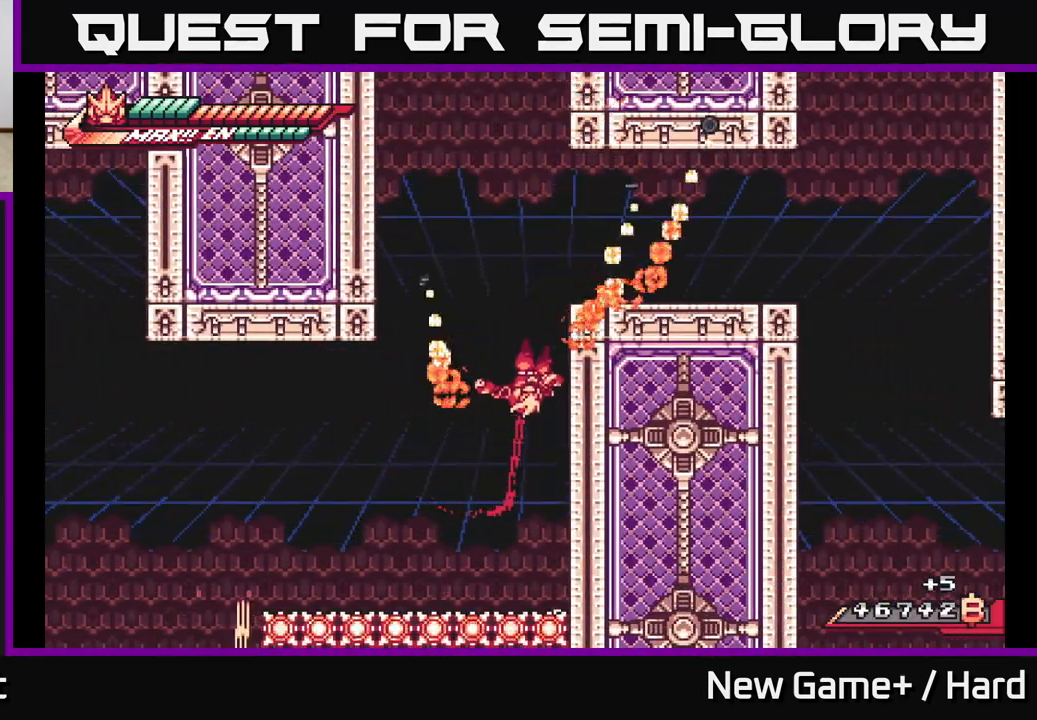
{"buttons": ["L2"], "left_stick": "right", "right_stick": "center", "events": [[117, "left_stick", "right"], [217, "L2", "down"]]}
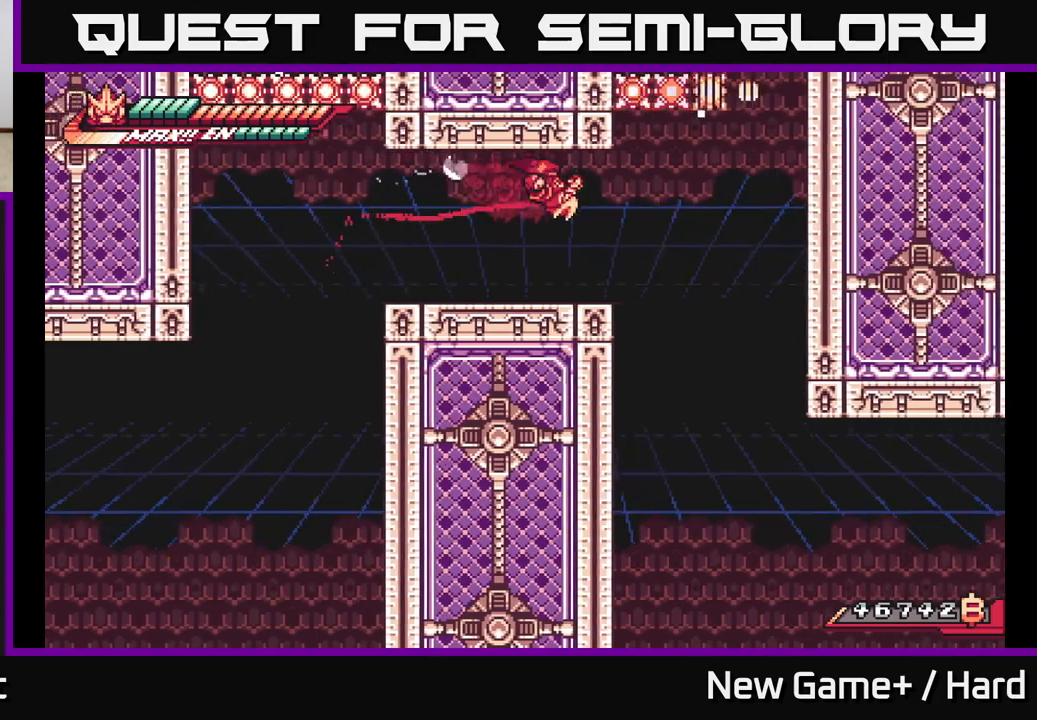
{"buttons": ["A", "L2"], "left_stick": "right", "right_stick": "center", "events": [[67, "A", "down"], [317, "A", "up"], [417, "A", "down"]]}
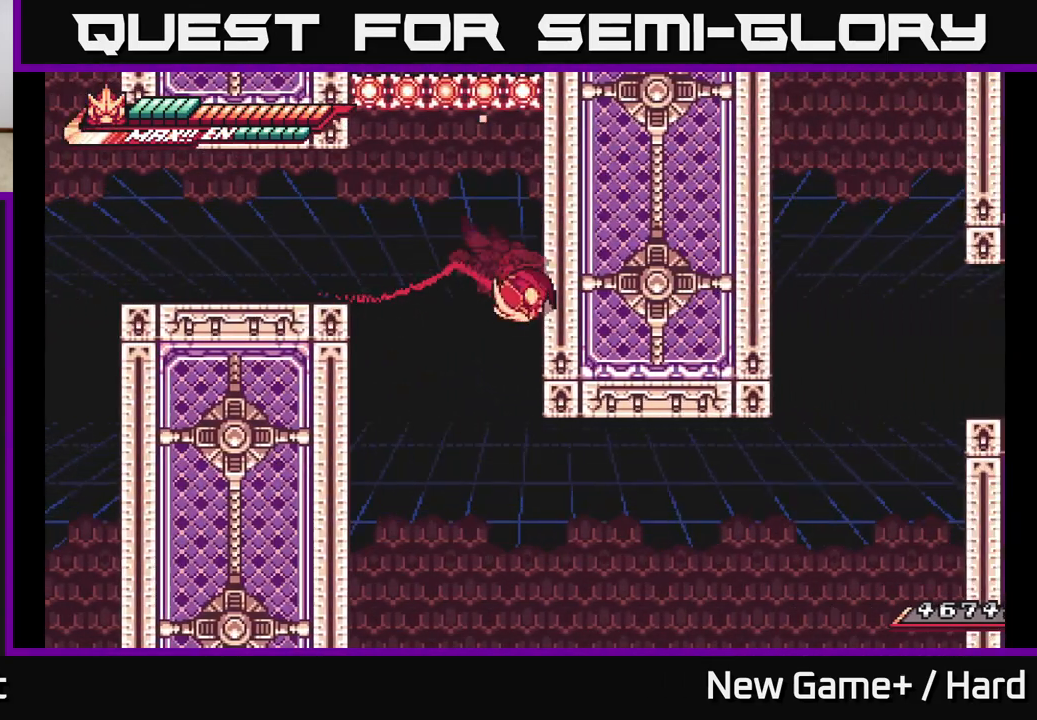
{"buttons": ["A", "L2"], "left_stick": "right", "right_stick": "center", "events": [[100, "A", "up"], [150, "A", "down"], [333, "A", "up"], [383, "A", "down"]]}
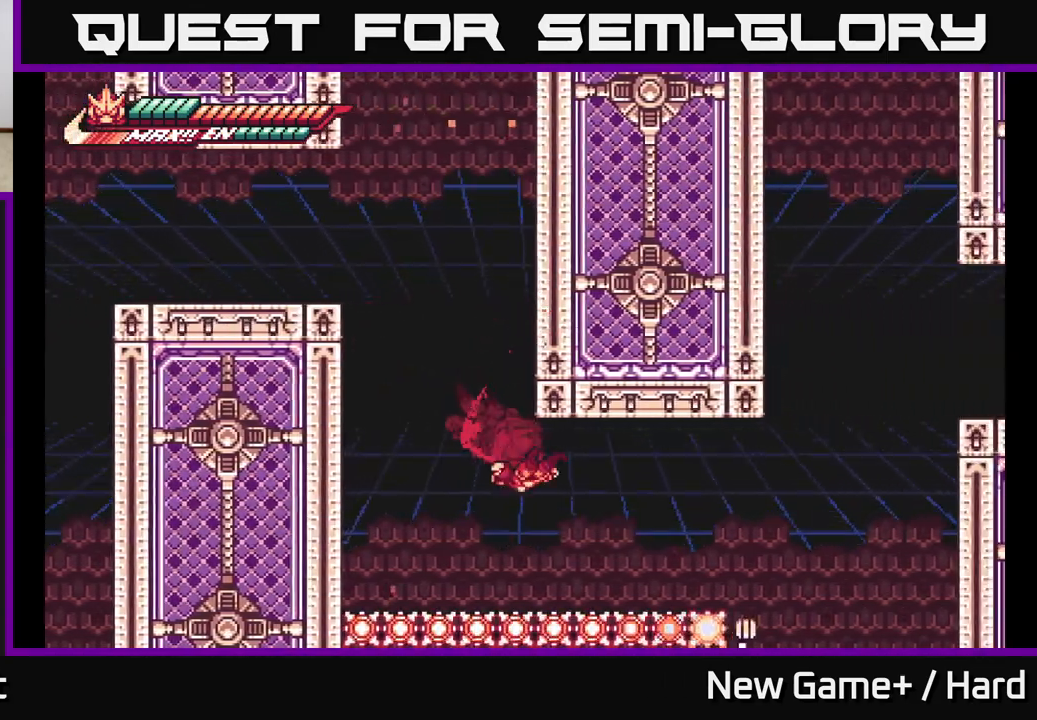
{"buttons": ["A", "L2"], "left_stick": "right", "right_stick": "center", "events": [[100, "A", "up"], [333, "L2", "up"], [417, "L2", "down"], [500, "A", "down"]]}
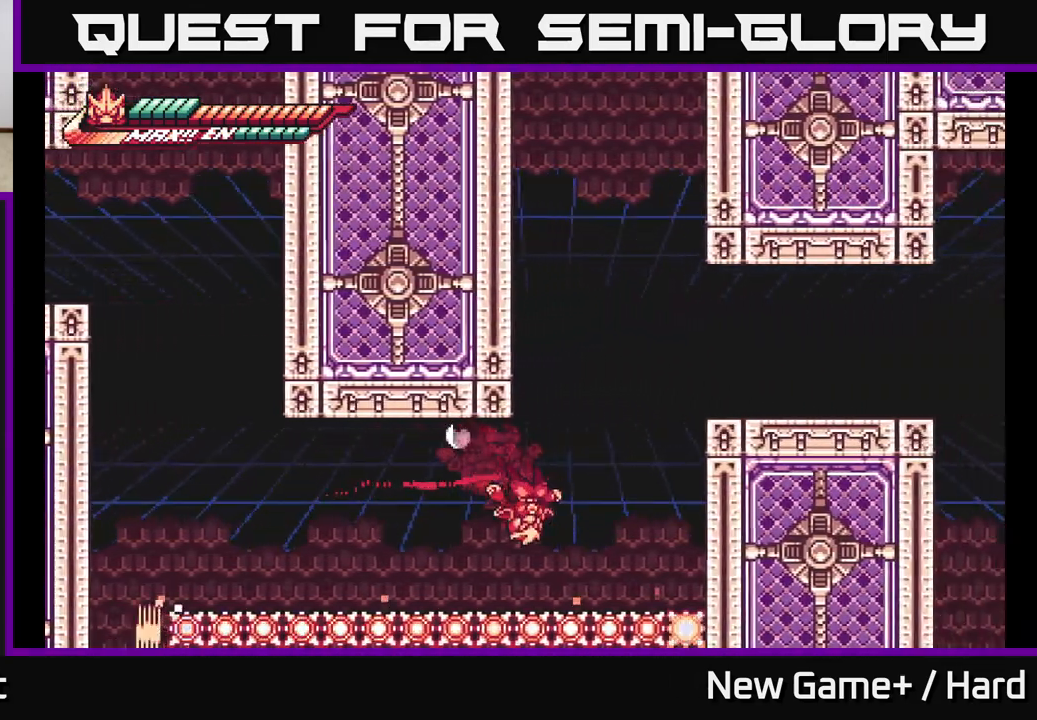
{"buttons": [], "left_stick": "right", "right_stick": "center", "events": [[150, "A", "up"], [167, "L2", "up"], [217, "left_stick", "center"], [383, "left_stick", "right"]]}
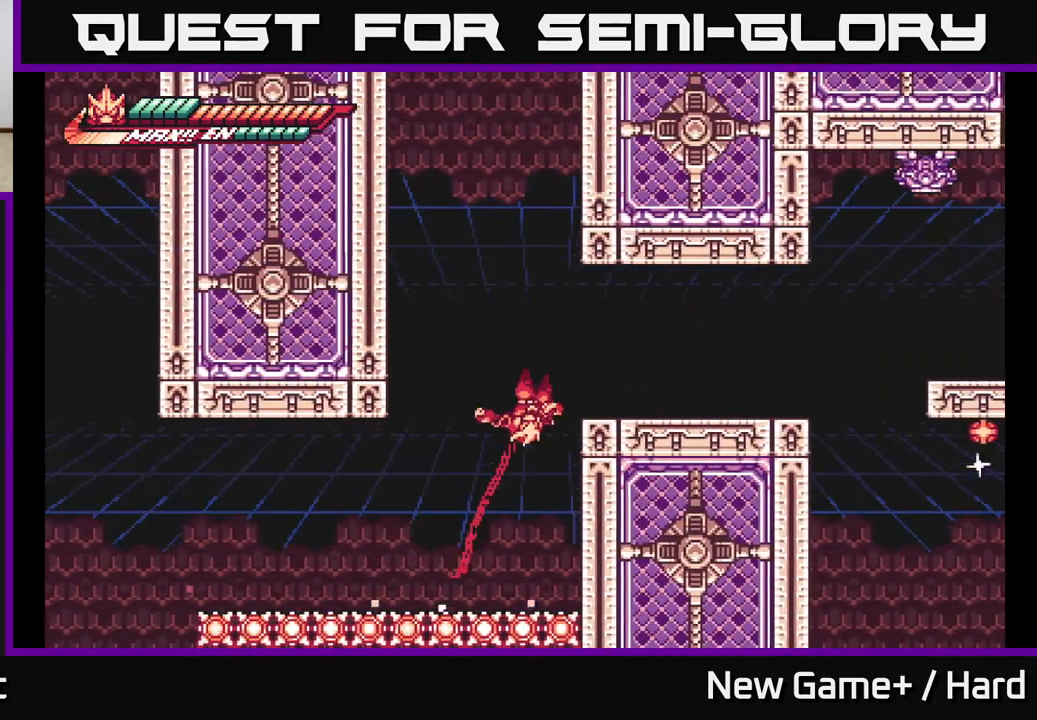
{"buttons": ["L2"], "left_stick": "right", "right_stick": "center", "events": [[17, "L2", "down"]]}
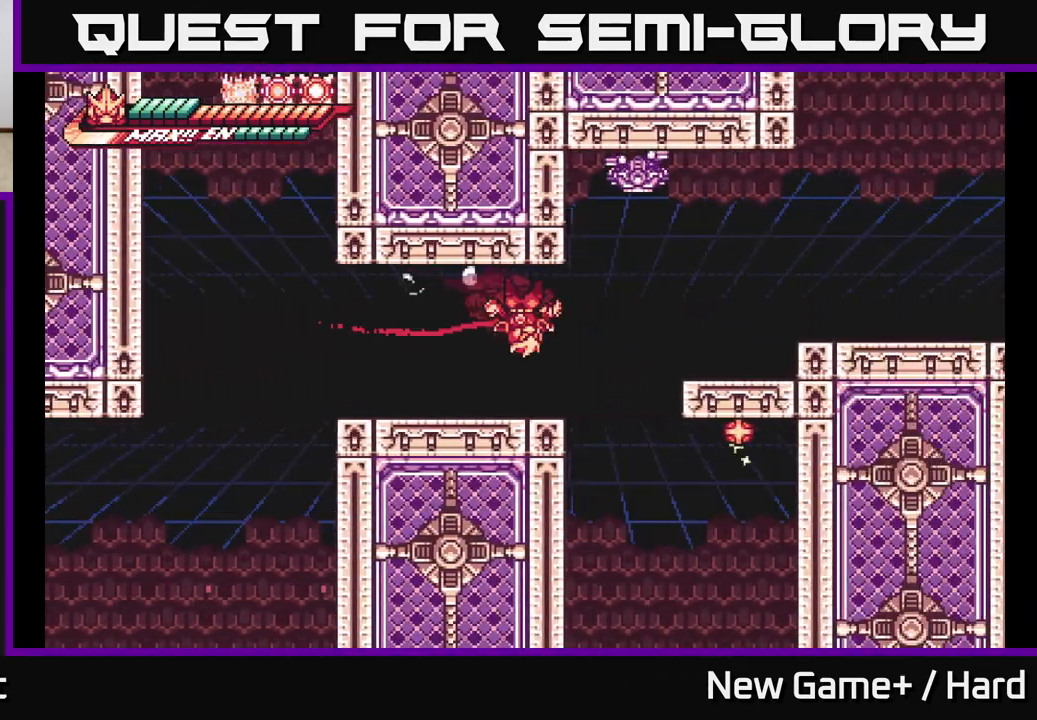
{"buttons": ["A", "L2"], "left_stick": "right", "right_stick": "center", "events": [[50, "A", "down"], [250, "A", "up"], [383, "L2", "up"], [417, "L2", "down"], [483, "A", "down"]]}
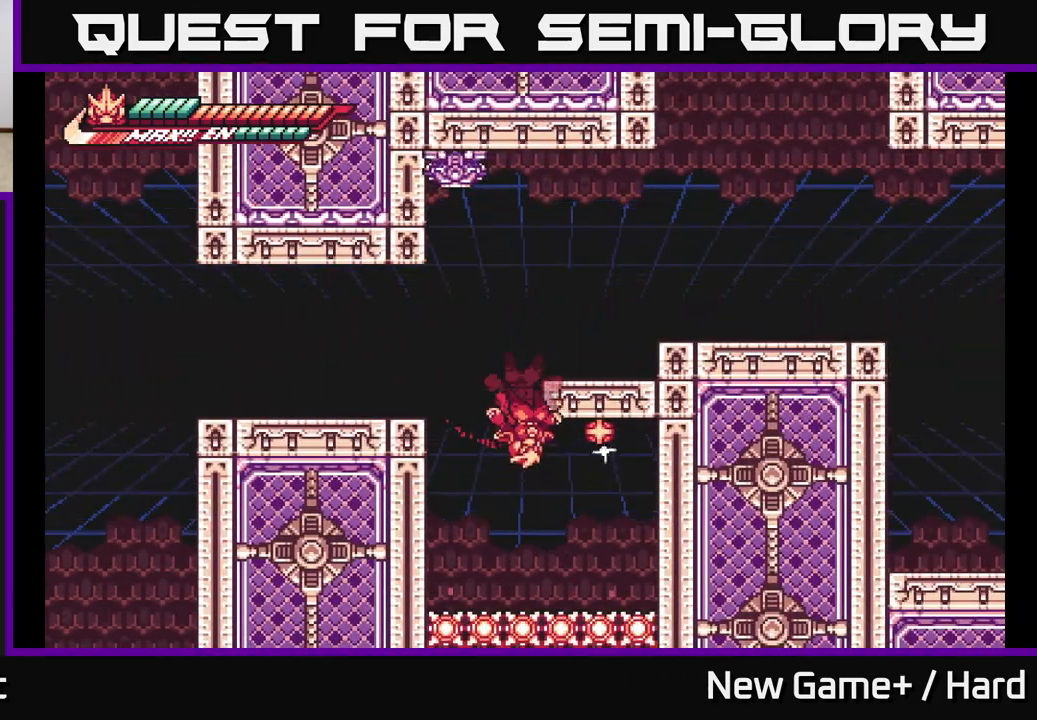
{"buttons": [], "left_stick": "left", "right_stick": "center", "events": [[183, "A", "up"], [317, "L2", "up"], [417, "left_stick", "left"]]}
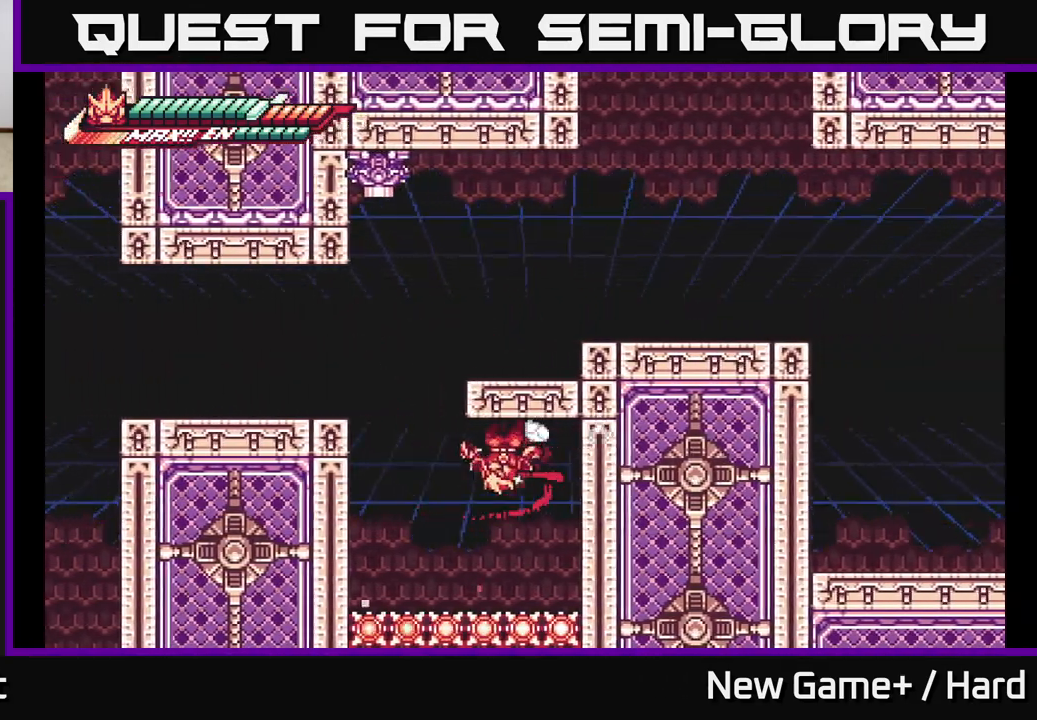
{"buttons": ["L2"], "left_stick": "left", "right_stick": "center", "events": [[17, "L2", "down"], [183, "A", "down"], [283, "left_stick", "right"], [400, "A", "up"], [467, "left_stick", "left"]]}
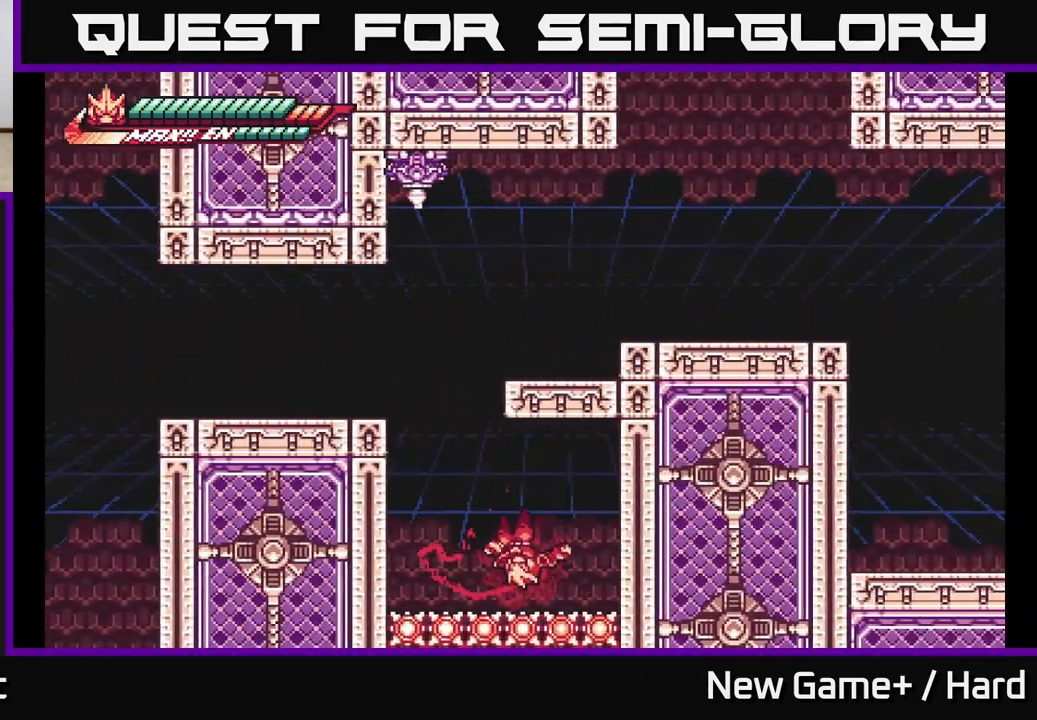
{"buttons": [], "left_stick": "right", "right_stick": "center", "events": [[217, "left_stick", "center"], [233, "L2", "up"], [283, "left_stick", "right"]]}
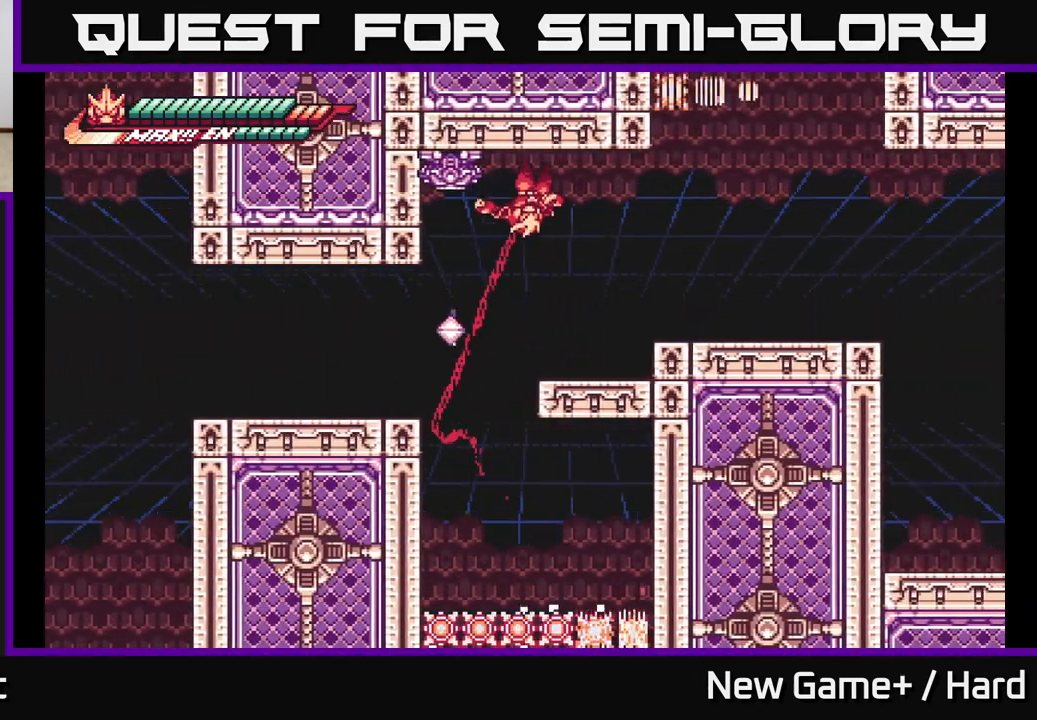
{"buttons": [], "left_stick": "center", "right_stick": "center", "events": [[117, "left_stick", "left"], [133, "X", "down"], [183, "left_stick", "center"], [200, "X", "up"], [317, "X", "down"], [417, "X", "up"]]}
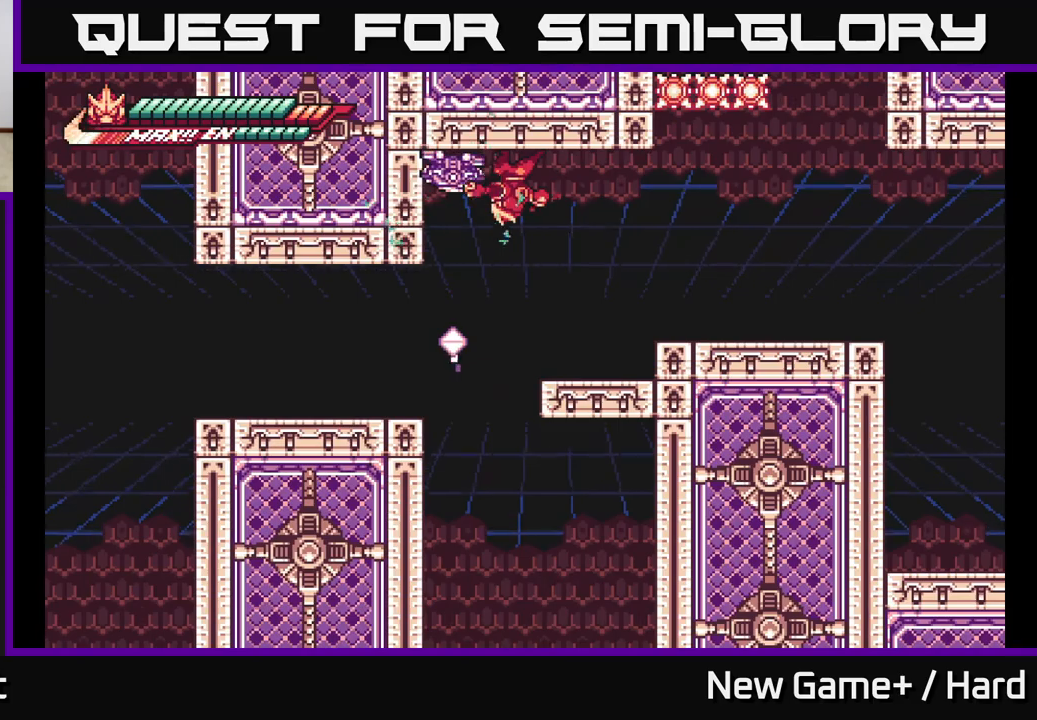
{"buttons": [], "left_stick": "center", "right_stick": "center", "events": [[17, "X", "down"], [117, "X", "up"], [200, "X", "down"], [317, "X", "up"], [400, "X", "down"], [500, "X", "up"]]}
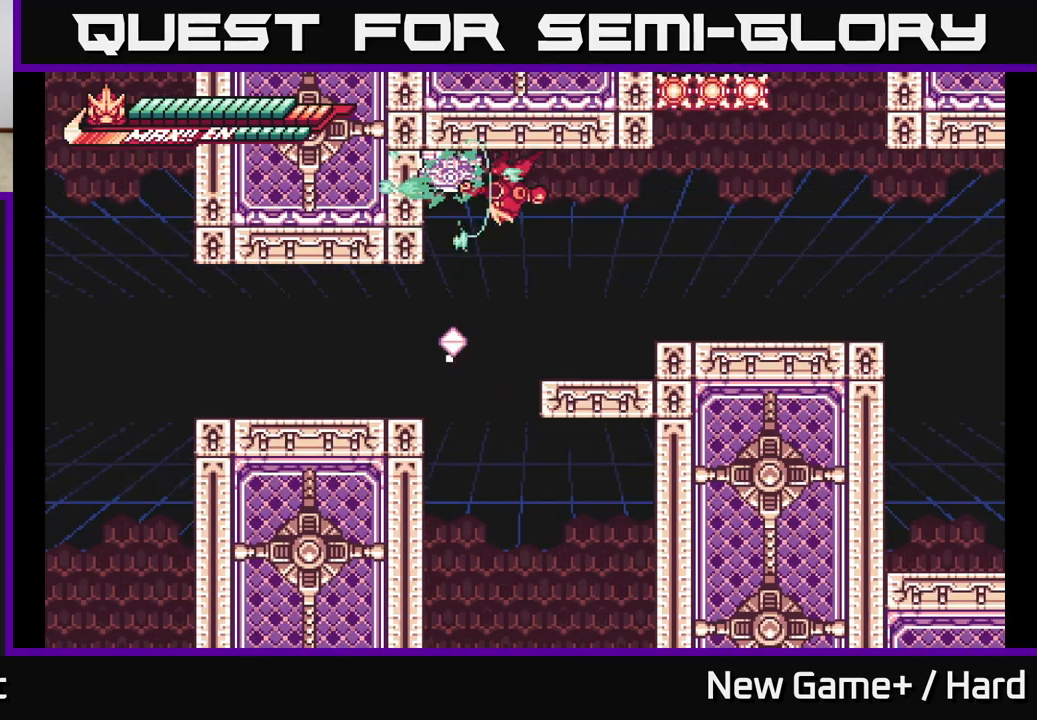
{"buttons": [], "left_stick": "center", "right_stick": "center", "events": [[67, "X", "down"], [183, "X", "up"]]}
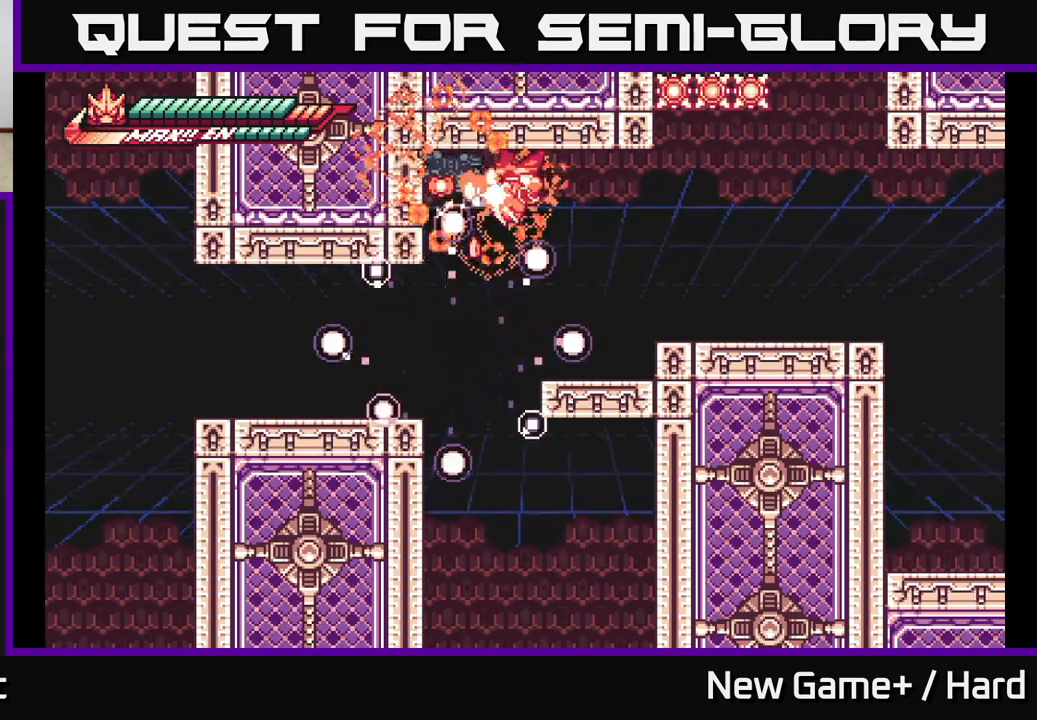
{"buttons": ["R2"], "left_stick": "center", "right_stick": "center", "events": [[17, "R2", "down"]]}
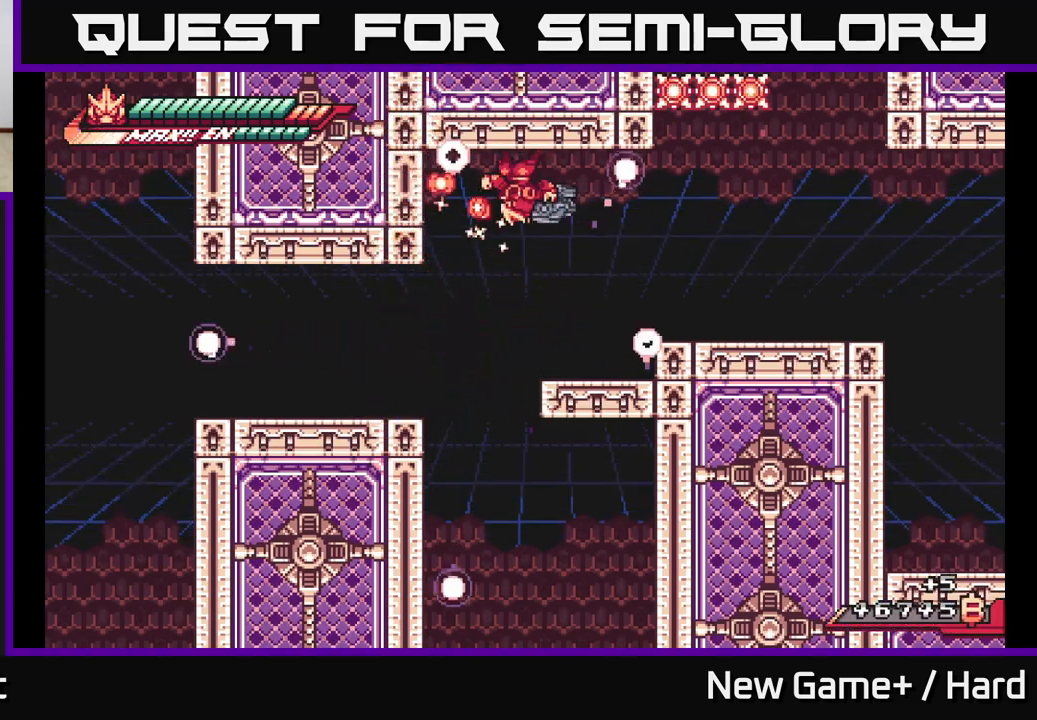
{"buttons": ["A", "L2", "R2"], "left_stick": "right", "right_stick": "center", "events": [[150, "left_stick", "right"], [183, "L2", "down"], [333, "A", "down"]]}
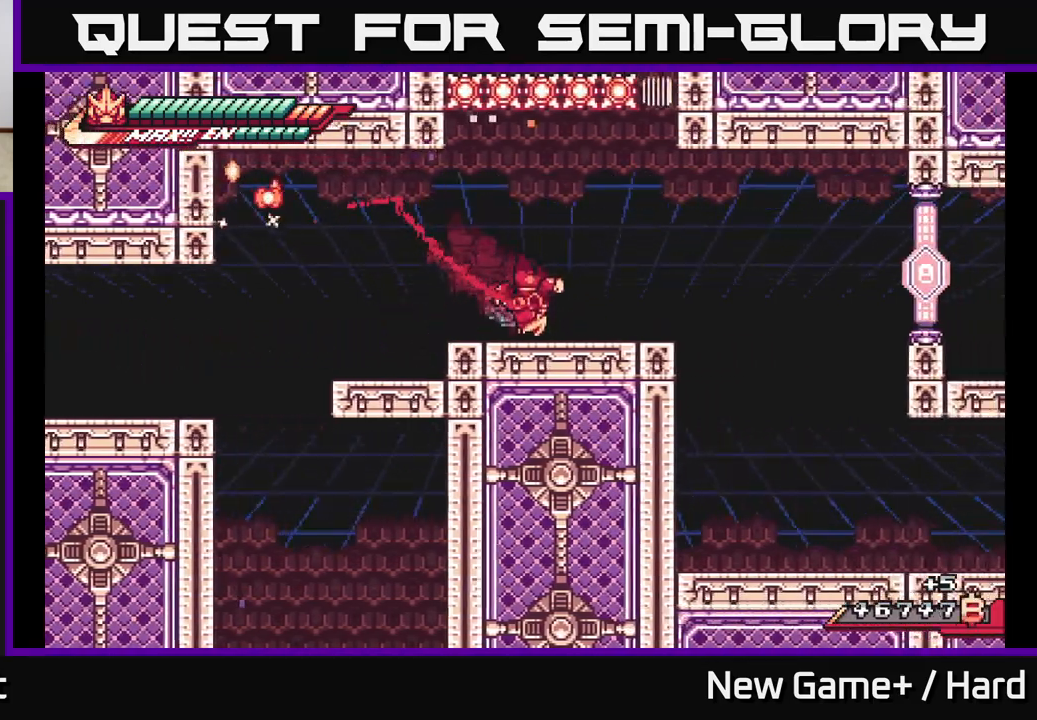
{"buttons": ["A", "L2", "R2"], "left_stick": "right", "right_stick": "center", "events": [[17, "A", "up"], [500, "A", "down"]]}
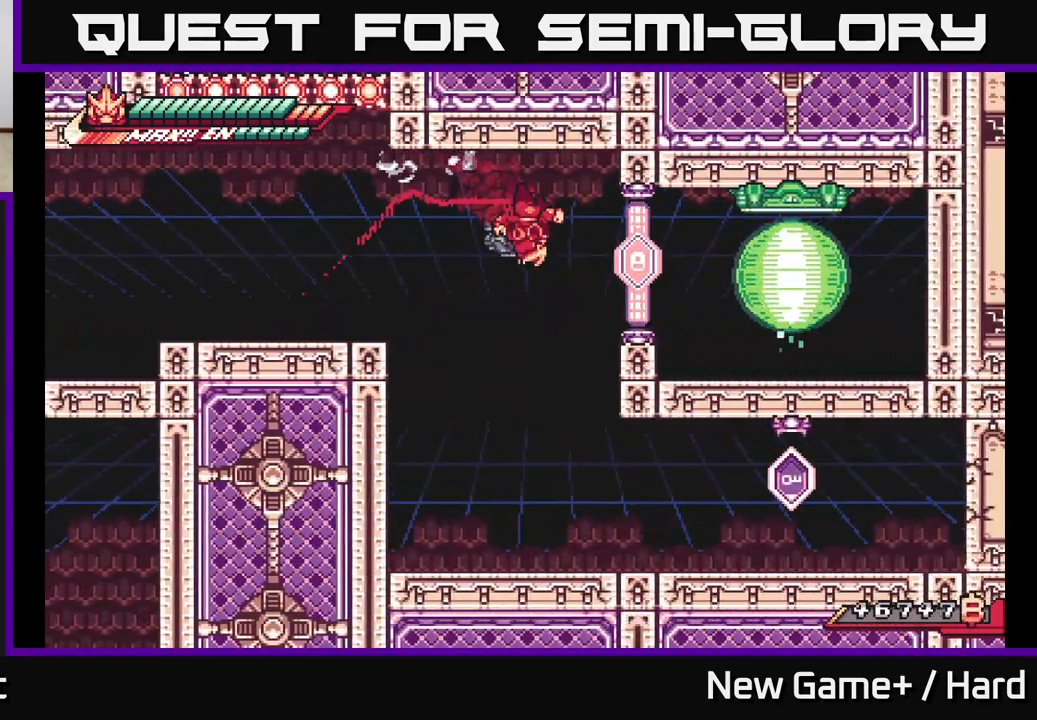
{"buttons": ["A", "L2"], "left_stick": "right", "right_stick": "center", "events": [[117, "R2", "up"], [150, "A", "up"], [217, "L2", "up"], [267, "X", "down"], [267, "left_stick", "center"], [350, "L2", "down"], [383, "X", "up"], [383, "left_stick", "right"], [500, "A", "down"]]}
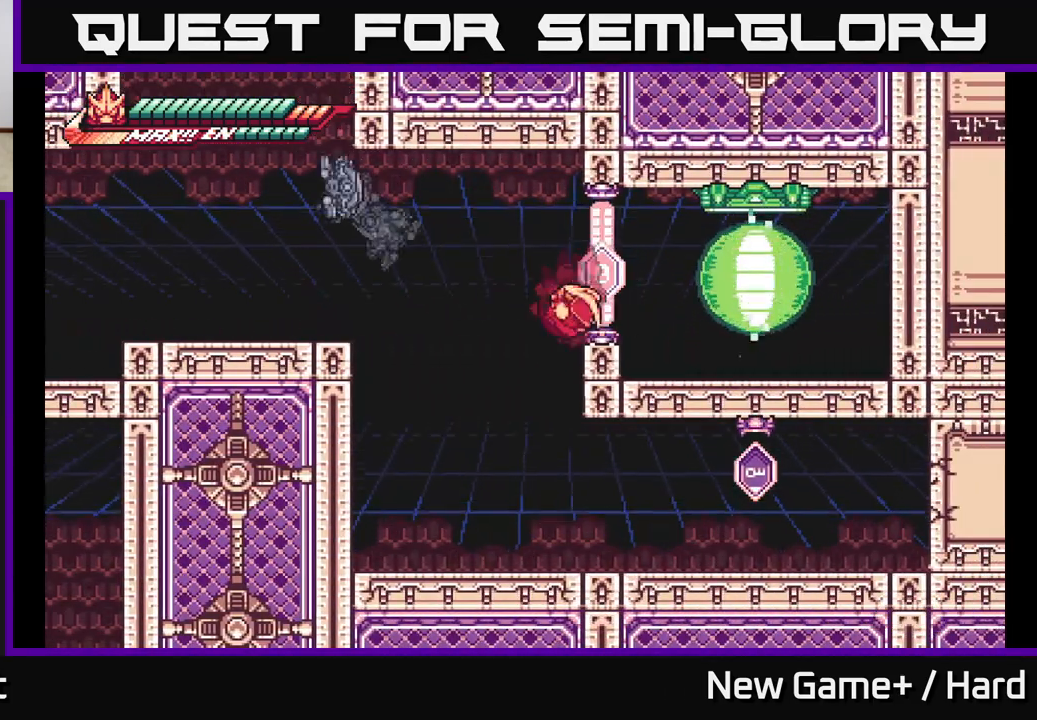
{"buttons": ["A", "L2"], "left_stick": "right", "right_stick": "center", "events": [[183, "A", "up"], [250, "A", "down"], [417, "A", "up"], [483, "A", "down"]]}
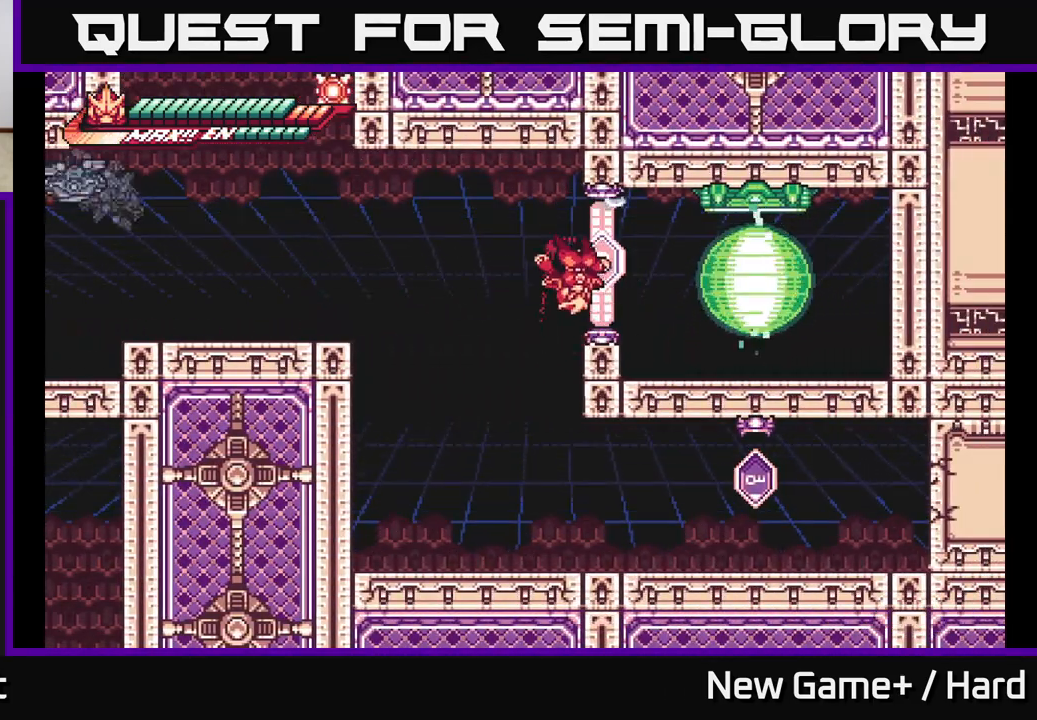
{"buttons": ["A", "L2"], "left_stick": "right", "right_stick": "center", "events": [[183, "A", "up"], [233, "A", "down"], [433, "A", "up"], [467, "A", "down"]]}
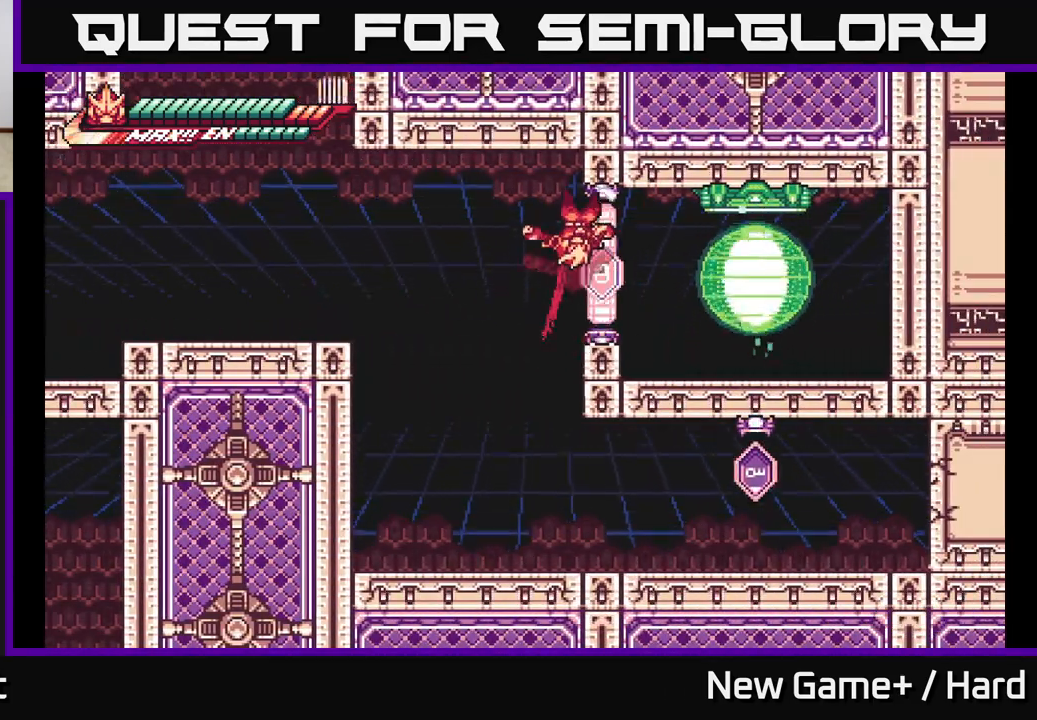
{"buttons": ["L2"], "left_stick": "center", "right_stick": "center", "events": [[83, "left_stick", "left"], [100, "L2", "up"], [150, "A", "up"], [233, "A", "down"], [233, "left_stick", "center"], [300, "left_stick", "right"], [317, "L2", "down"], [400, "left_stick", "center"], [483, "A", "up"]]}
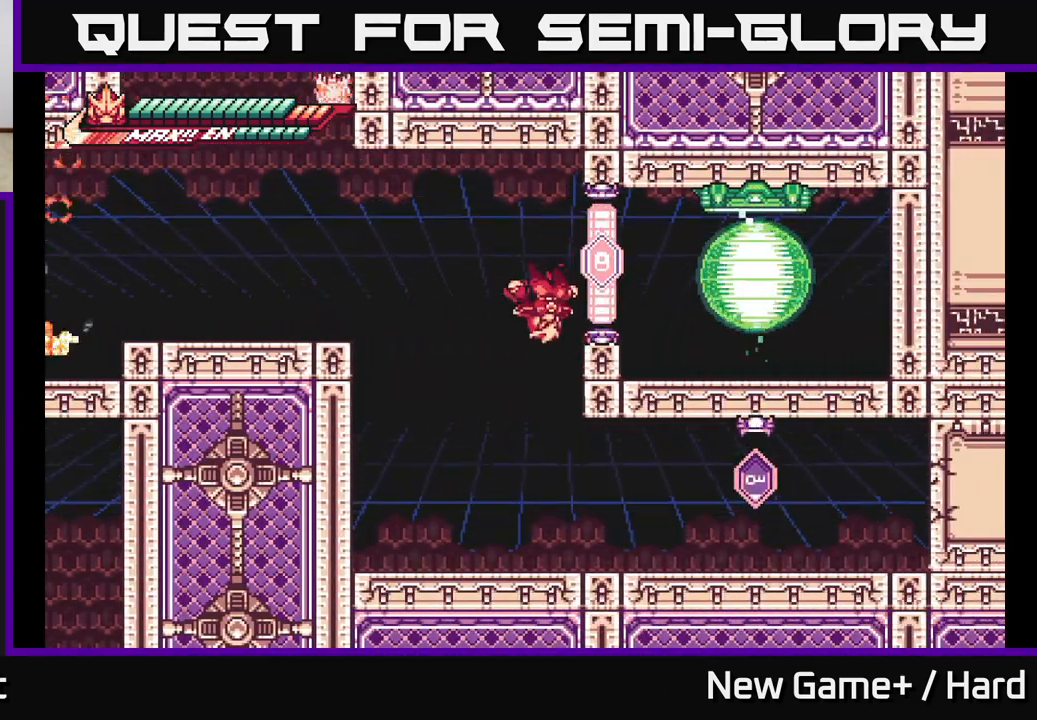
{"buttons": [], "left_stick": "left", "right_stick": "center", "events": [[33, "left_stick", "right"], [50, "A", "down"], [250, "A", "up"], [267, "left_stick", "center"], [300, "L2", "up"], [350, "left_stick", "left"]]}
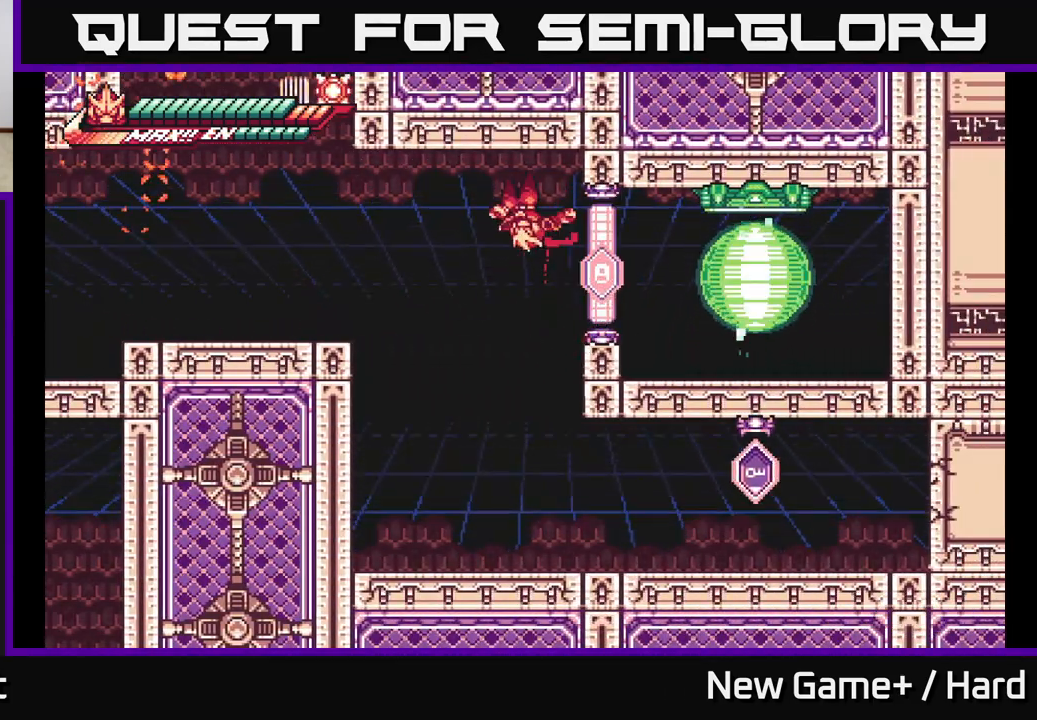
{"buttons": ["A"], "left_stick": "center", "right_stick": "center", "events": [[33, "left_stick", "center"], [183, "A", "down"], [433, "A", "up"], [467, "A", "down"]]}
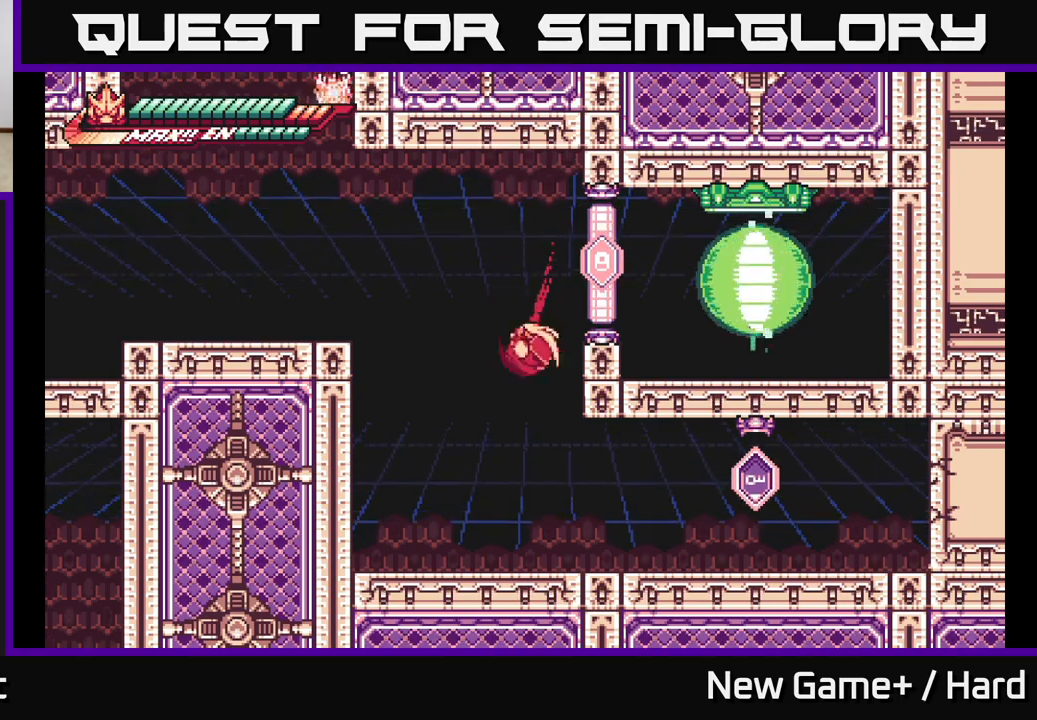
{"buttons": ["A", "L2"], "left_stick": "right", "right_stick": "center", "events": [[17, "left_stick", "right"], [200, "A", "up"], [233, "L2", "down"], [283, "A", "down"]]}
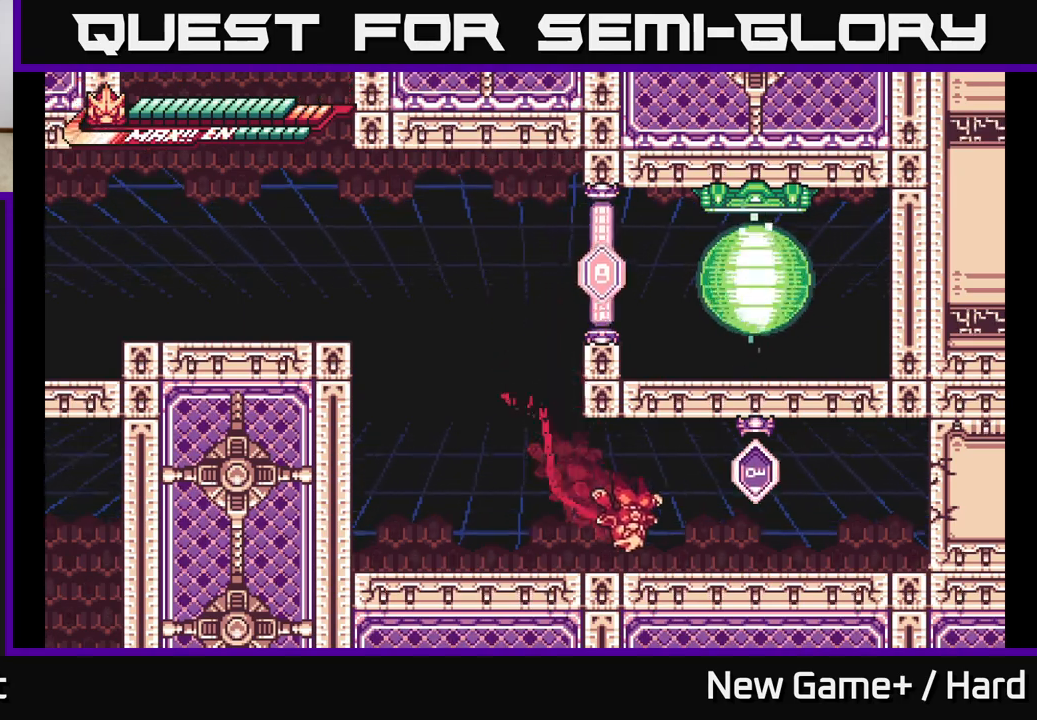
{"buttons": [], "left_stick": "center", "right_stick": "center", "events": [[67, "A", "up"], [150, "X", "down"], [217, "L2", "up"], [267, "X", "up"], [267, "left_stick", "center"], [333, "X", "down"], [467, "X", "up"]]}
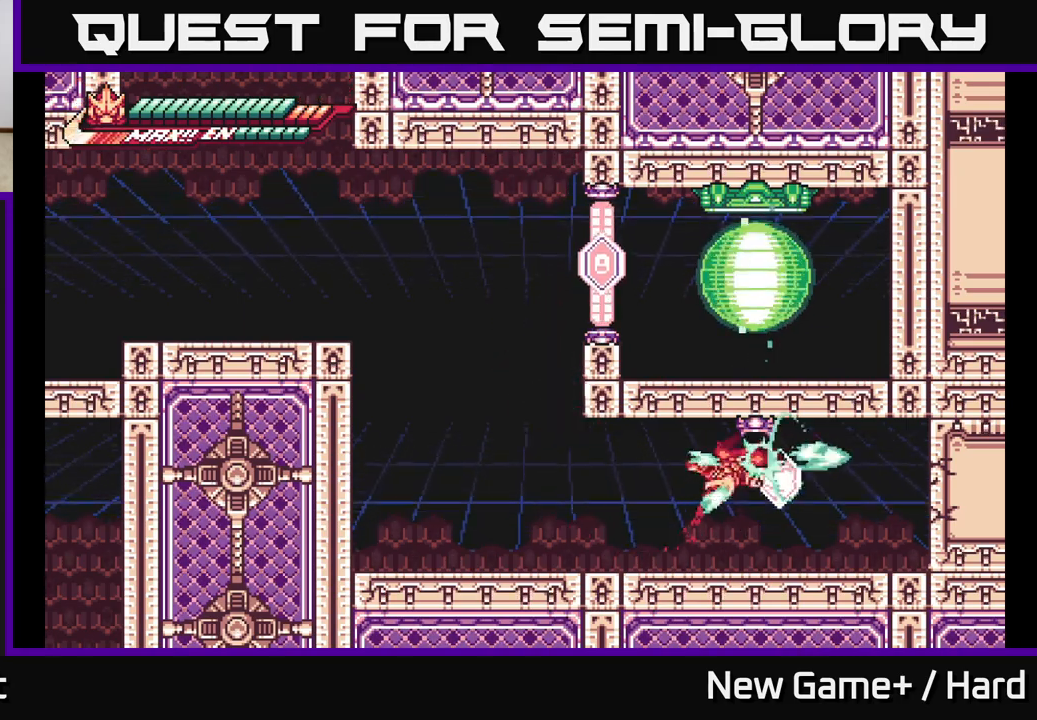
{"buttons": ["X"], "left_stick": "right", "right_stick": "center", "events": [[33, "X", "down"], [167, "X", "up"], [267, "X", "down"], [283, "A", "down"], [317, "X", "up"], [367, "left_stick", "right"], [467, "A", "up"], [467, "X", "down"]]}